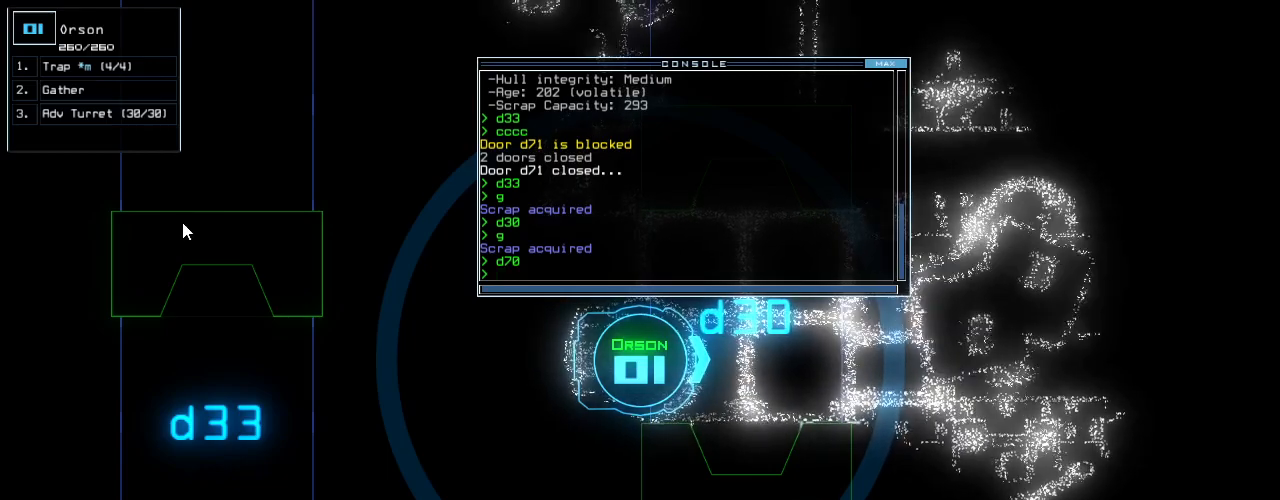
Gameplay with keyboard; each line is a JSON object with the keys held at the frame after it. "events" lists presses ("down") and releases ("up") of ".", "0", "1", "2", "3", "4", "5", "6", "7", "8", "9", "a", "b", "backspace", "c", "caps_lock", "comma", "ctrl_l", "ctrl_r", "d", "down", "e", "equals", "escape", "f", "g", "h", "i", "j", "k", "l", "left", "m", "minus", "n", "o", "p", "q", "quote", "r", "return", "right", "s", "semicolon", "shift_l", "shift_r", "space", "t", "tab", "tilde", "u", "up", "v", "w", "x", "y" and "z" between this image and that frame as [ms after this image, input, new state], when the widget could be followed in between. No other keys are recorded. Mouse input is not recorded. Not read: other_keys.
{"keys": ["up"], "events": [[479, "up", "down"]]}
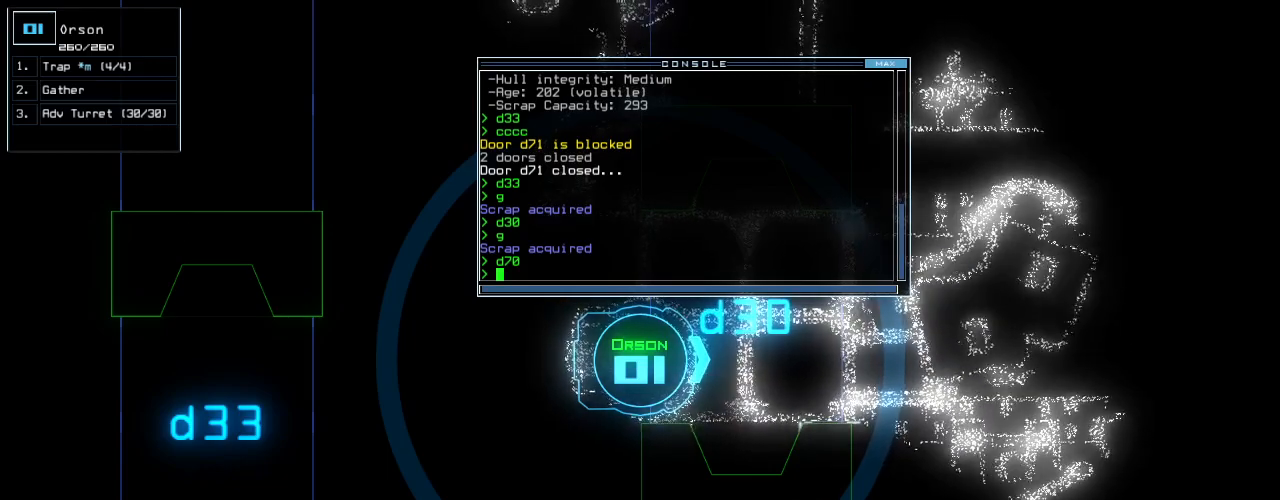
{"keys": [], "events": [[104, "up", "up"]]}
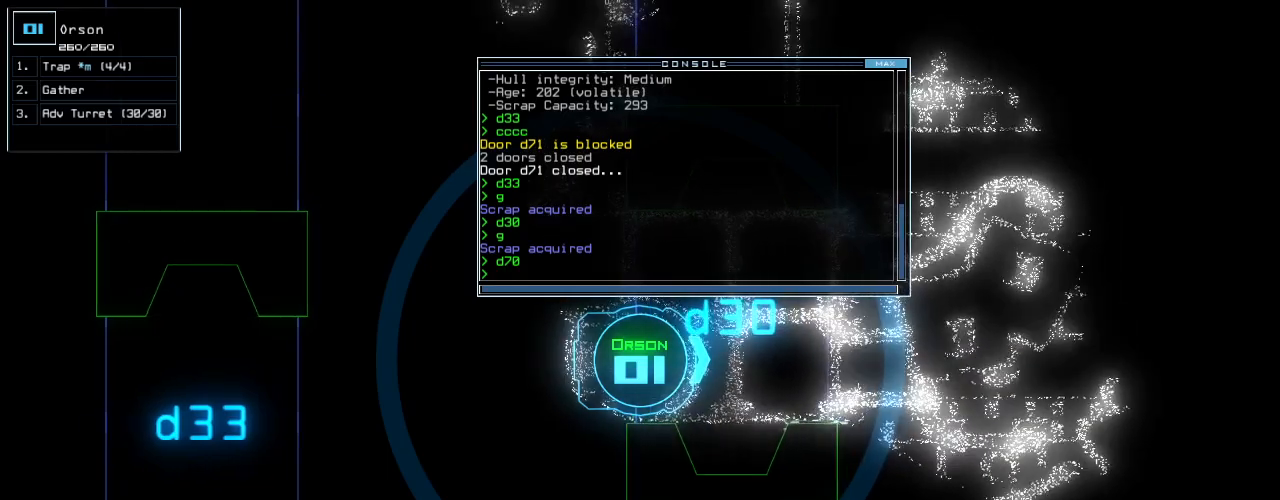
{"keys": [], "events": [[208, "space", "down"], [271, "space", "up"]]}
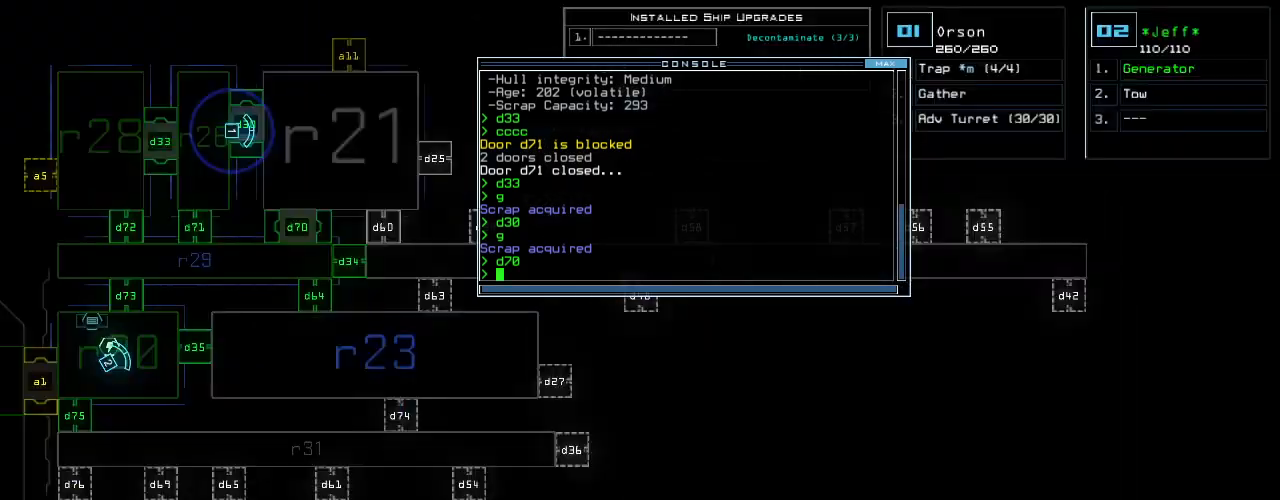
{"keys": ["space"], "events": [[438, "space", "down"]]}
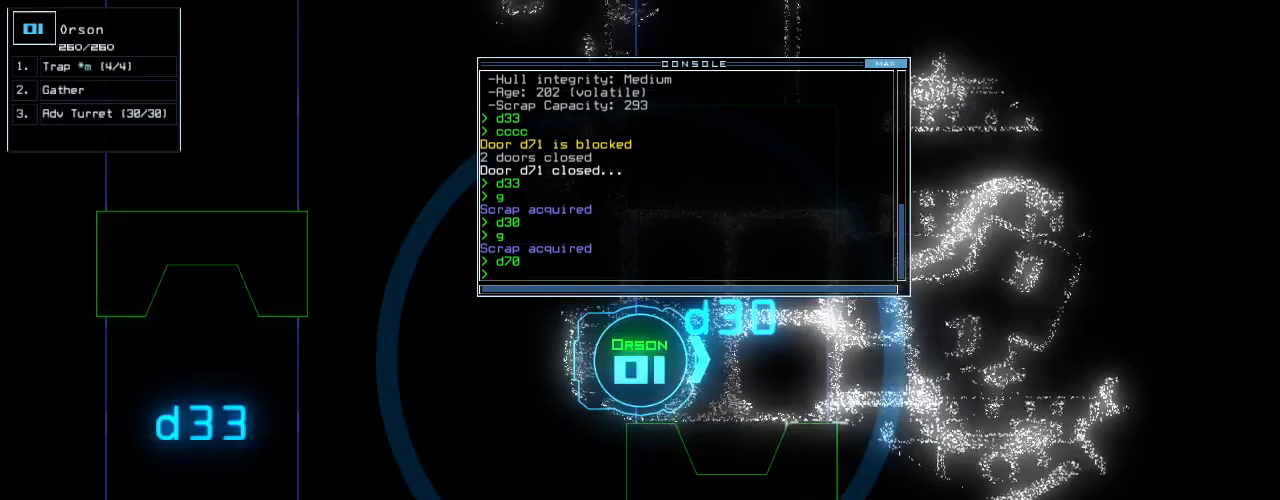
{"keys": ["up"], "events": [[21, "space", "up"], [500, "up", "down"]]}
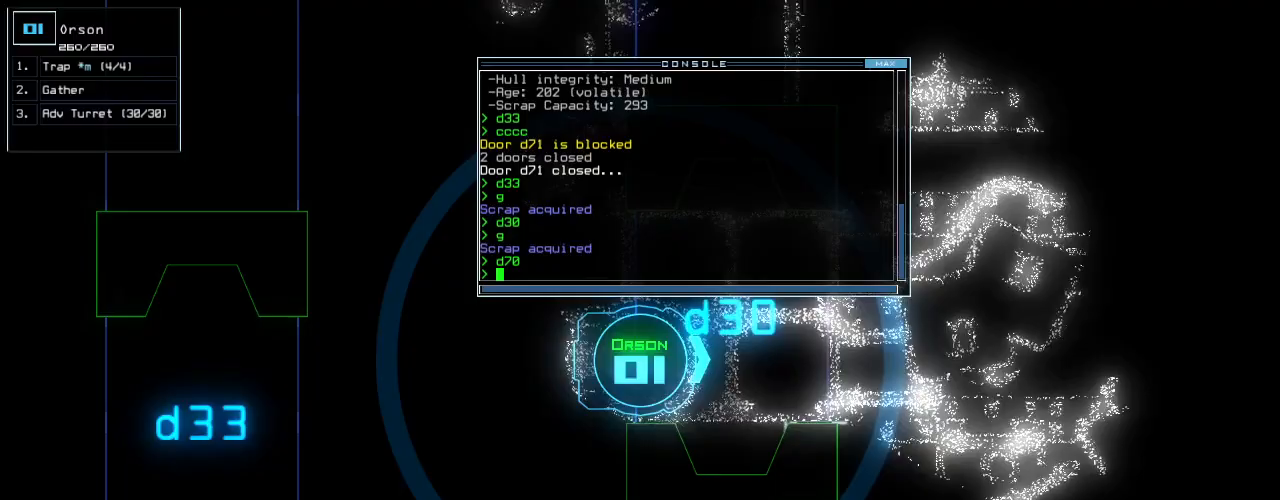
{"keys": [], "events": [[62, "up", "up"], [229, "up", "down"], [271, "up", "up"]]}
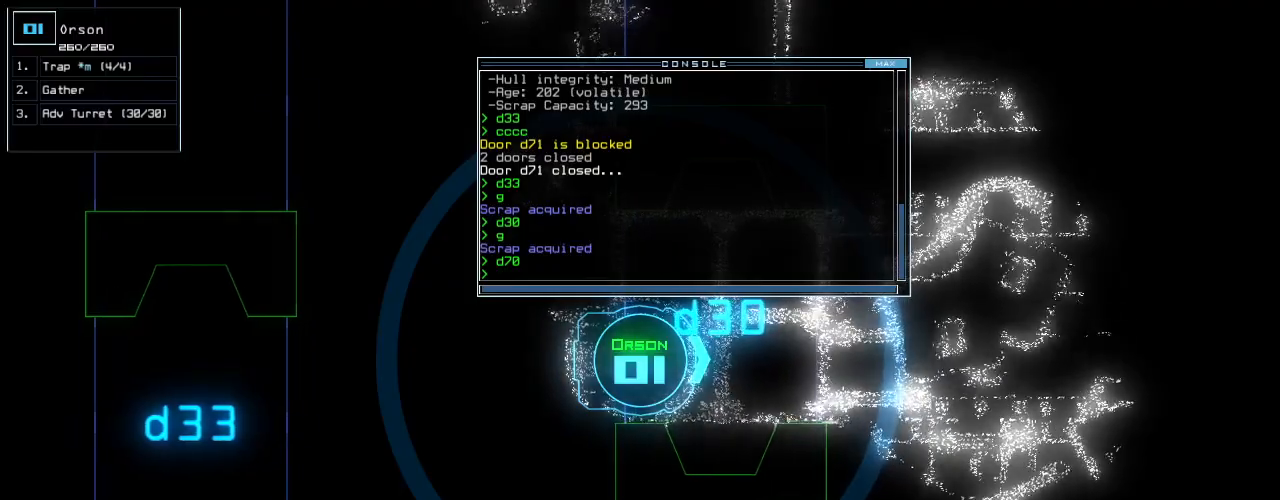
{"keys": ["left"], "events": [[62, "right", "down"], [292, "right", "up"], [417, "left", "down"]]}
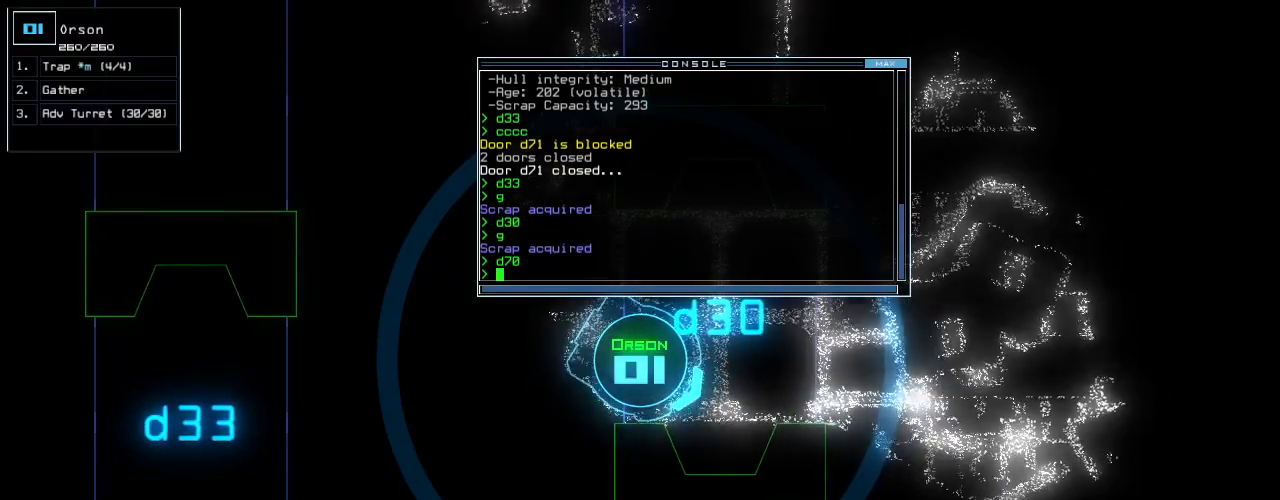
{"keys": ["right"], "events": [[83, "left", "up"], [354, "right", "down"]]}
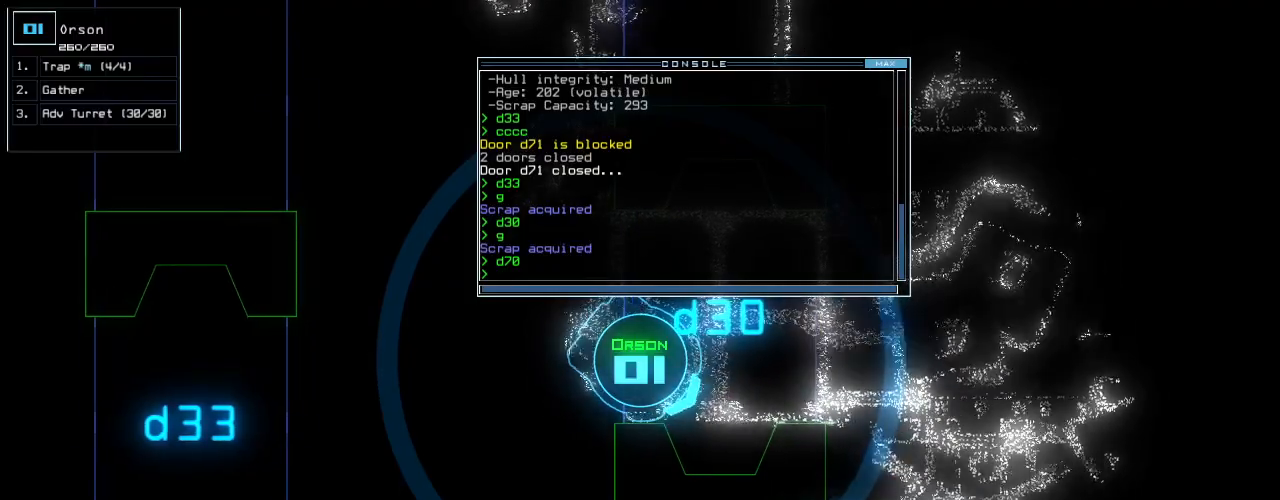
{"keys": [], "events": [[62, "right", "up"]]}
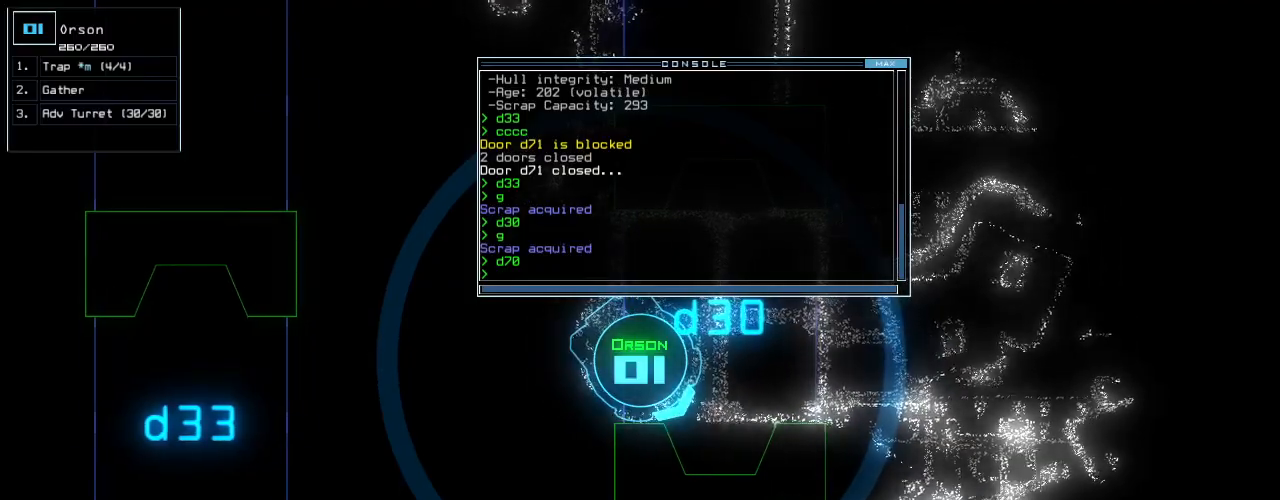
{"keys": [], "events": []}
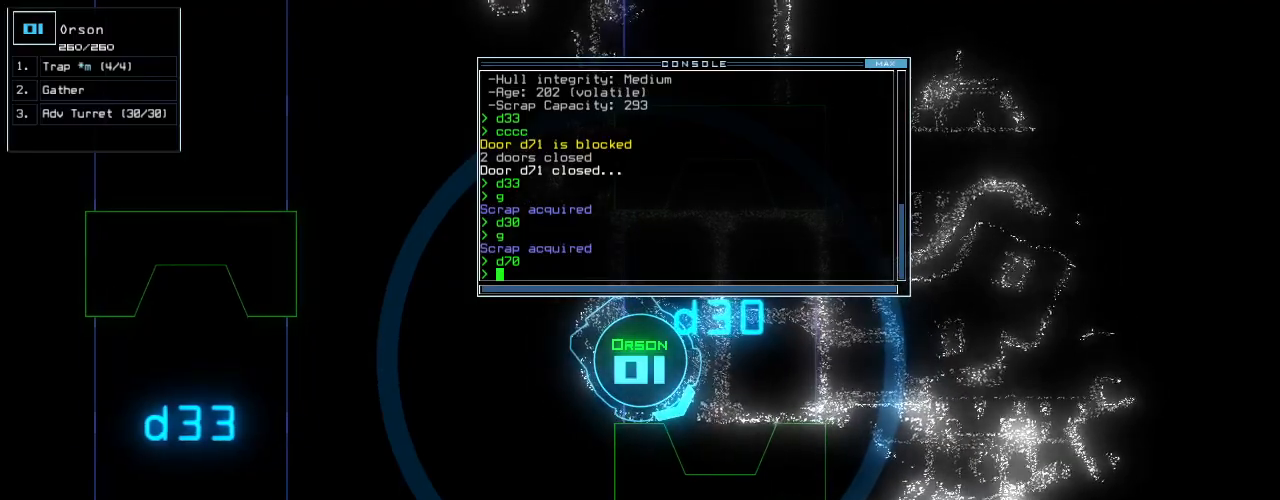
{"keys": [], "events": []}
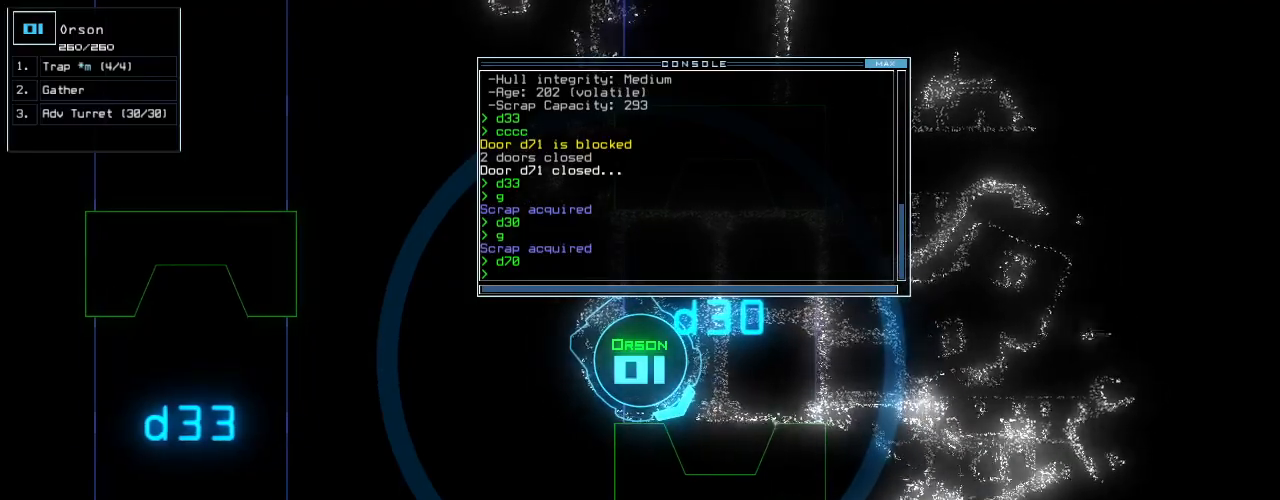
{"keys": [], "events": []}
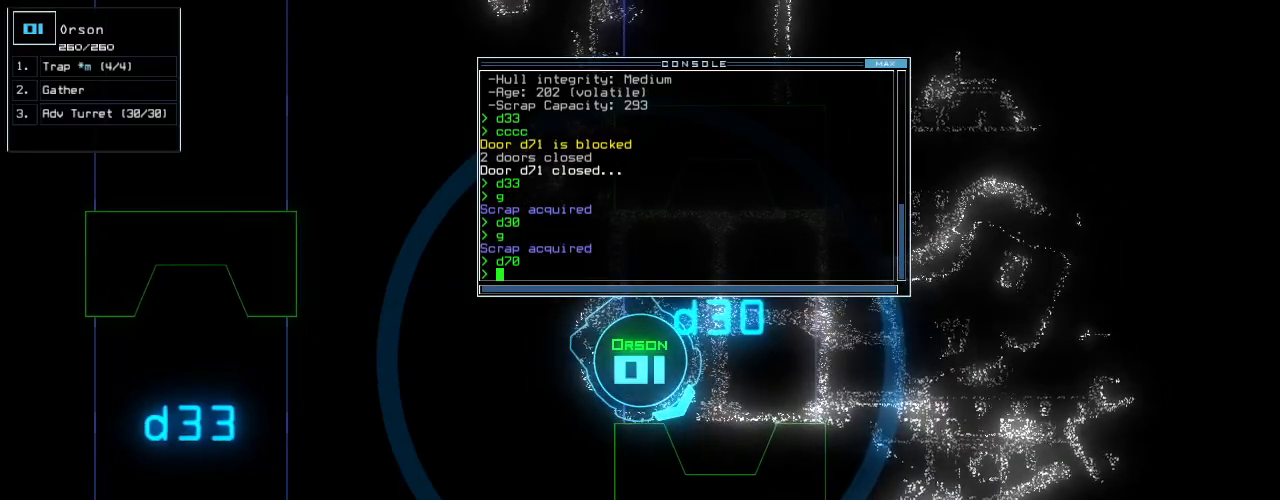
{"keys": [], "events": []}
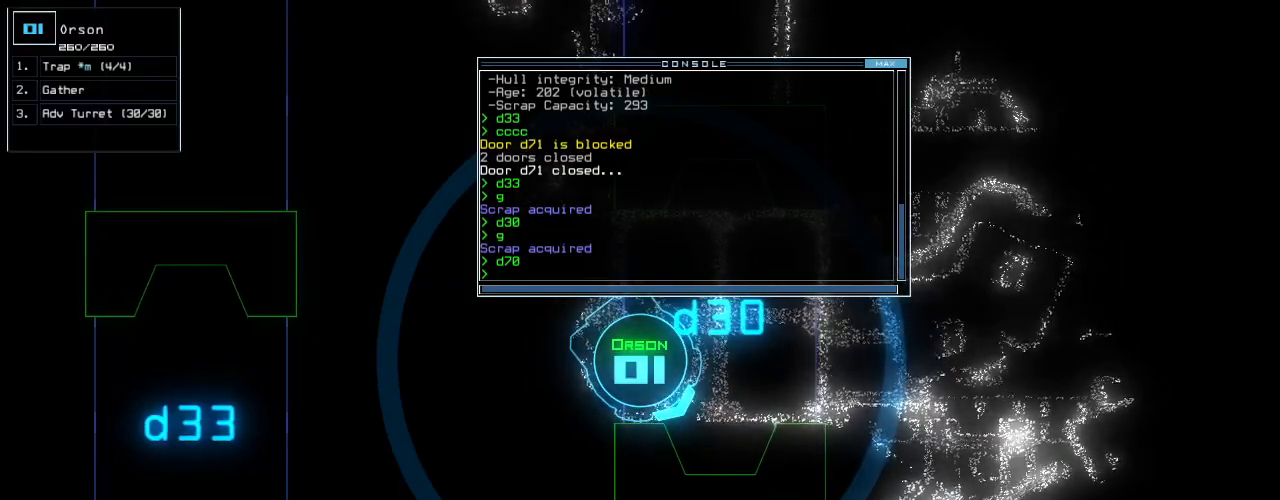
{"keys": [], "events": []}
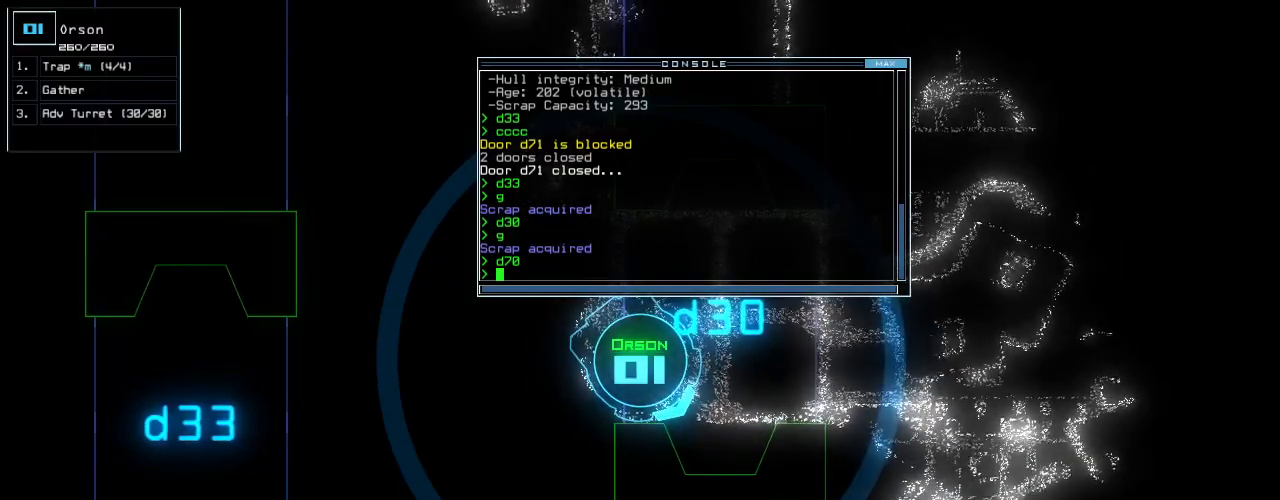
{"keys": [], "events": []}
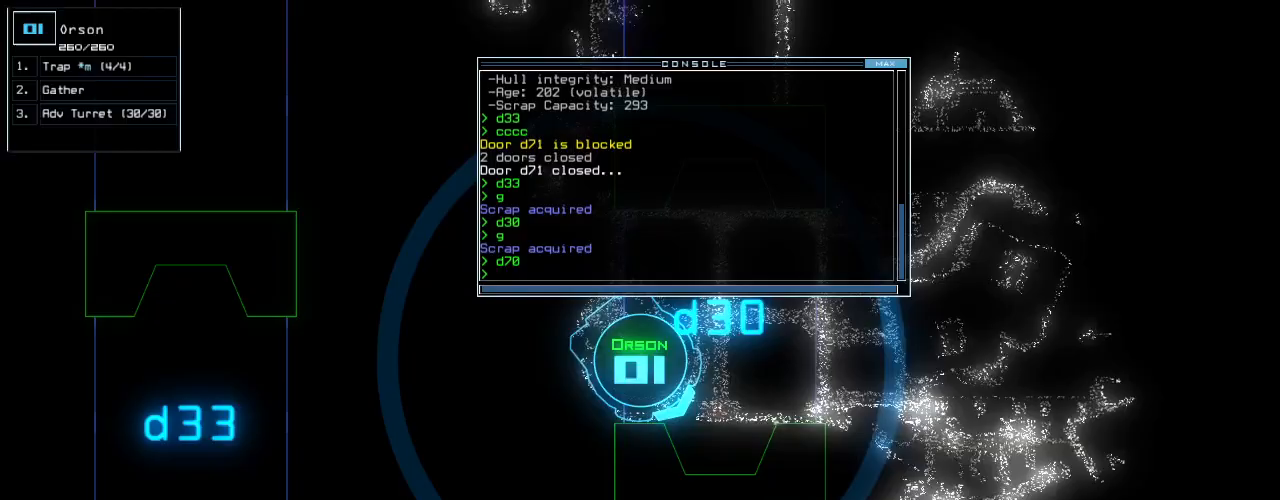
{"keys": [], "events": []}
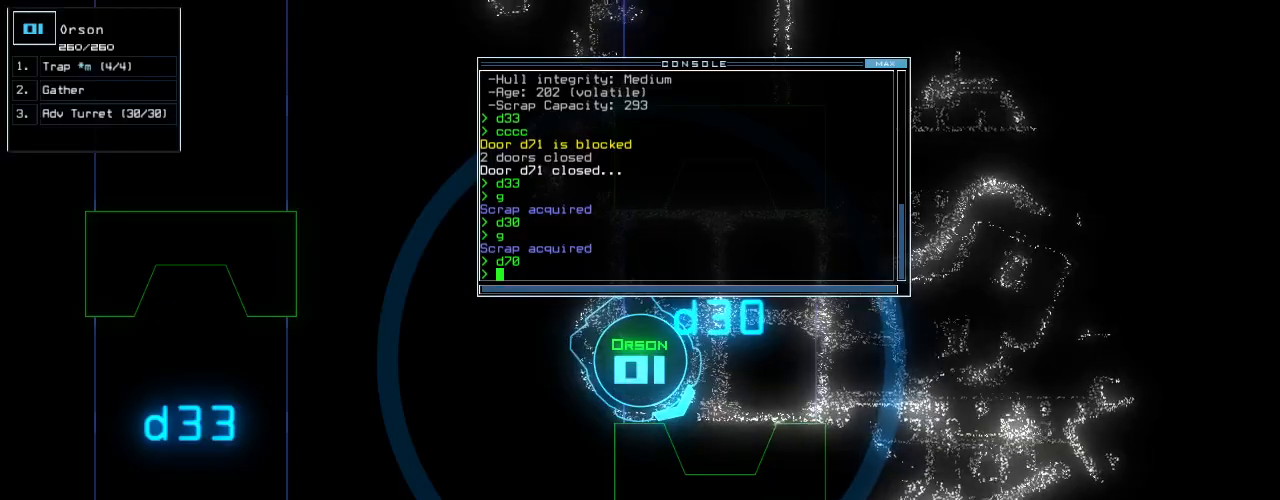
{"keys": [], "events": [[42, "left", "down"], [375, "left", "up"]]}
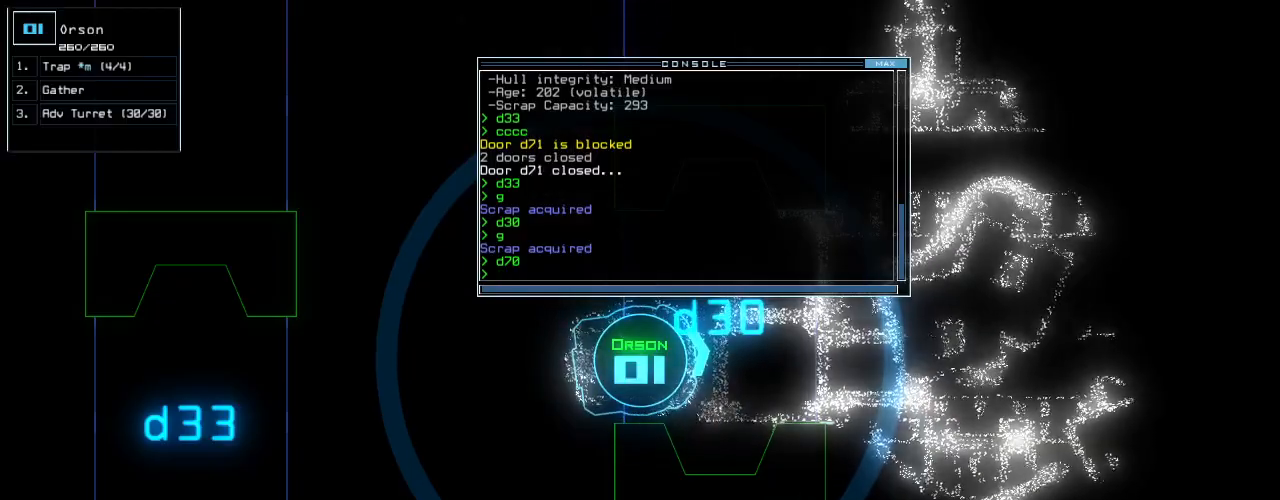
{"keys": ["up"], "events": [[62, "down", "down"], [312, "down", "up"], [500, "up", "down"]]}
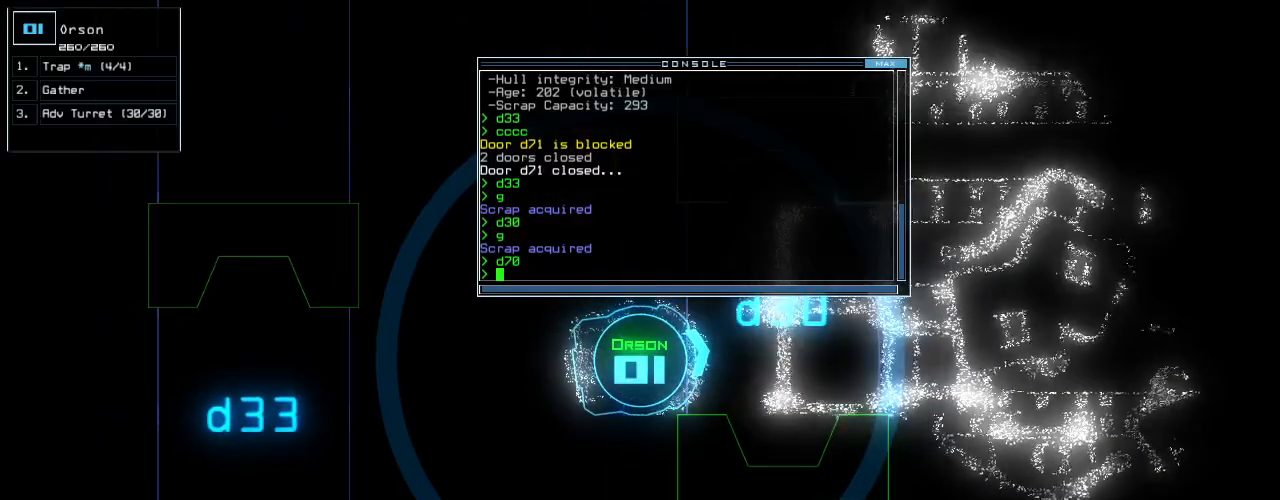
{"keys": [], "events": [[500, "up", "up"]]}
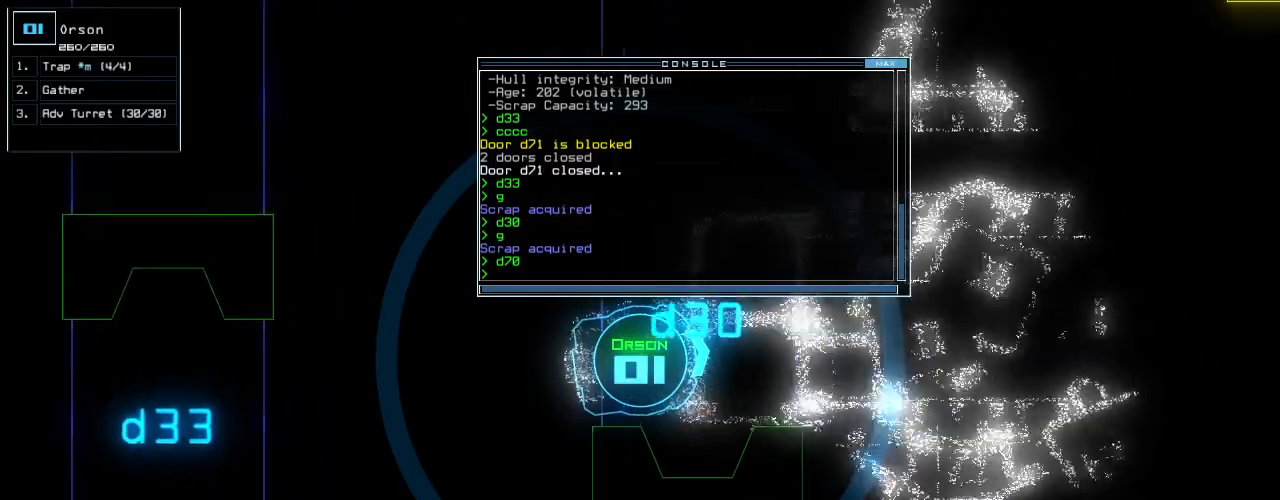
{"keys": [], "events": []}
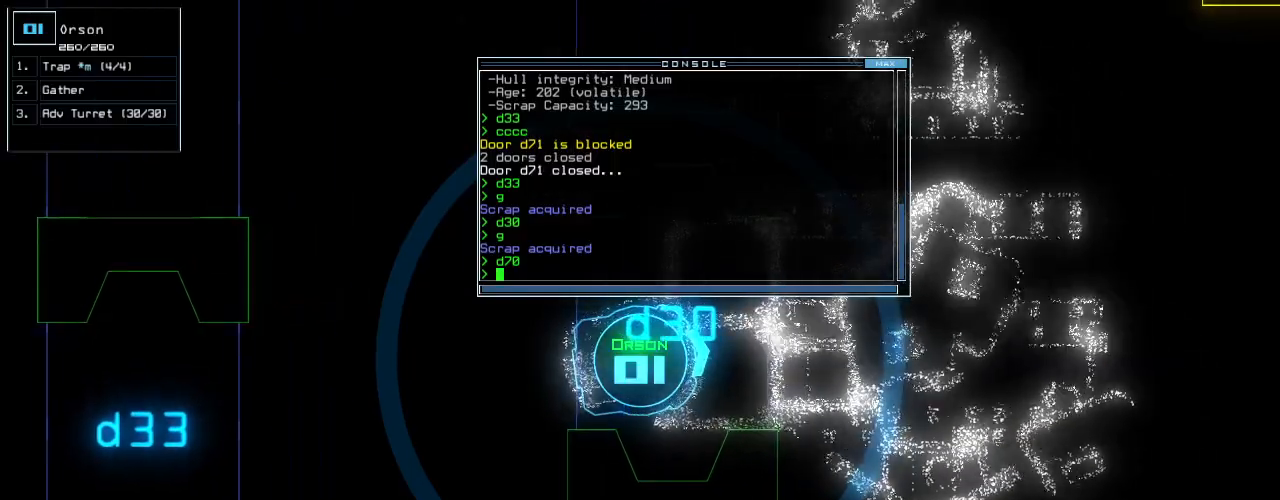
{"keys": [], "events": []}
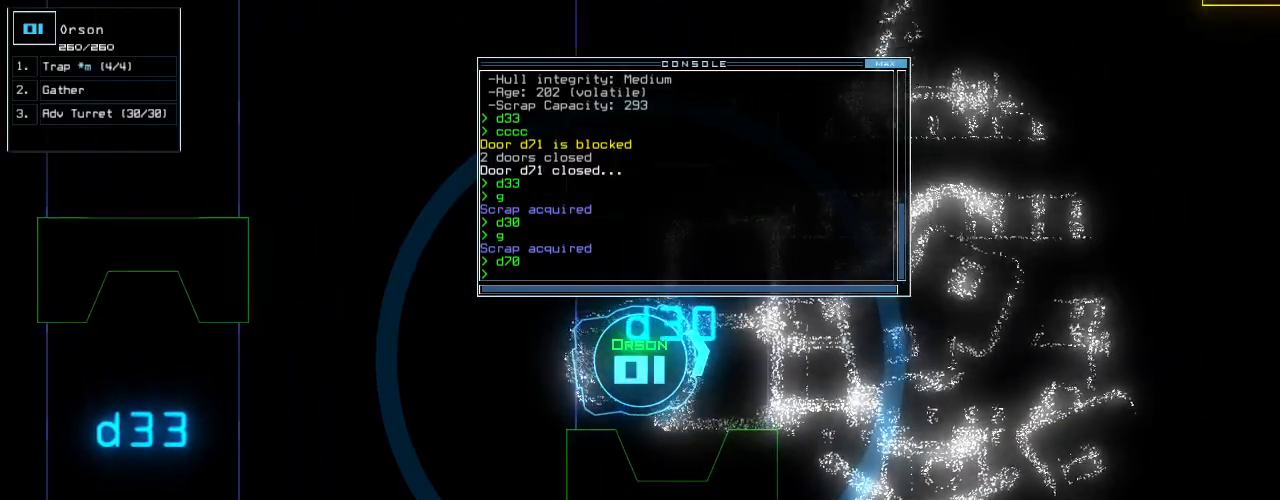
{"keys": ["down"], "events": [[375, "down", "down"]]}
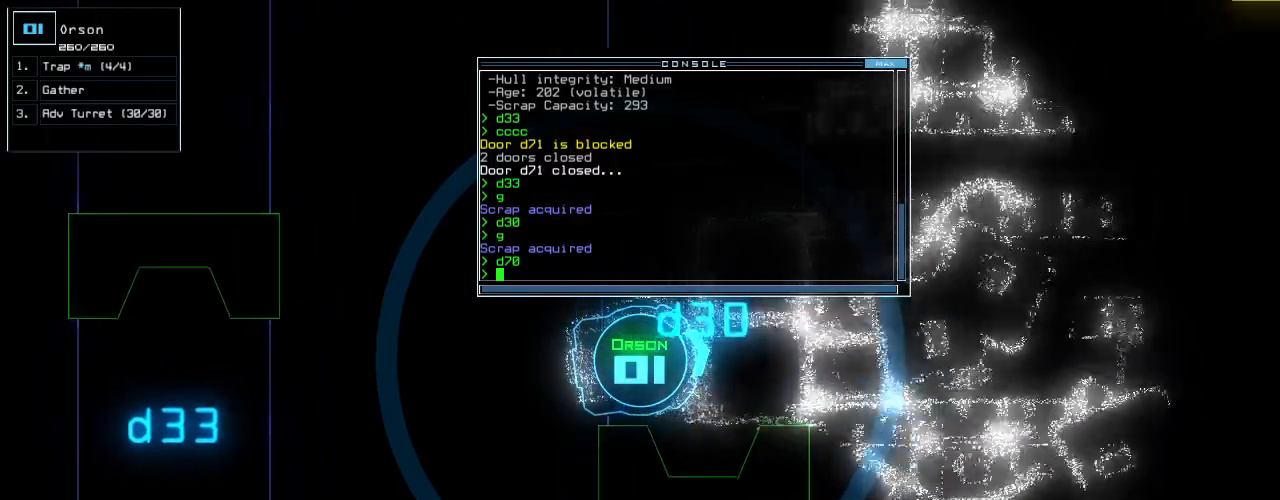
{"keys": ["c"], "events": [[229, "down", "up"], [500, "c", "down"]]}
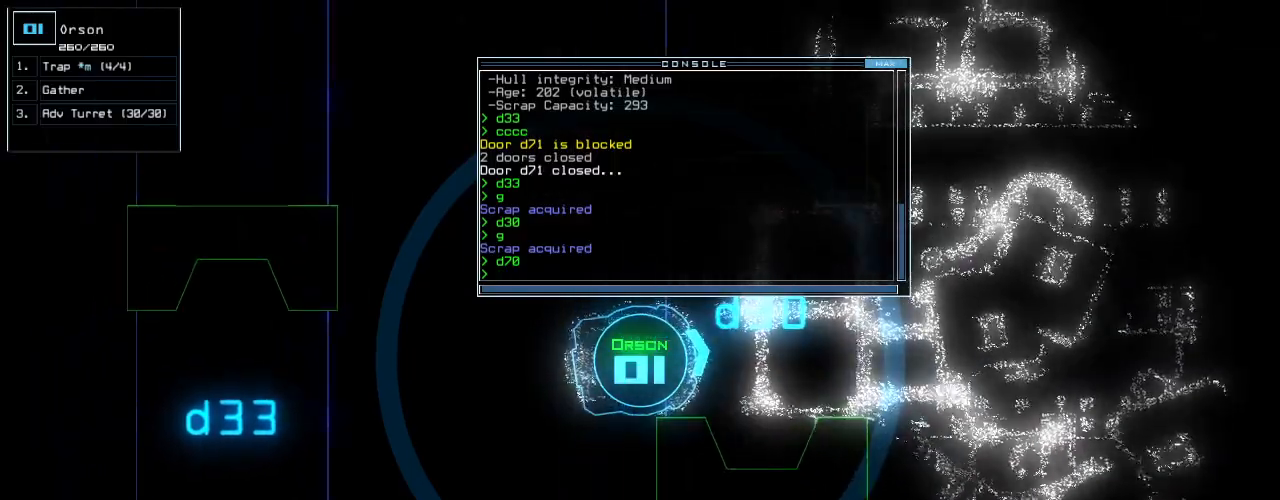
{"keys": [], "events": [[62, "c", "up"], [125, "c", "down"], [208, "c", "up"]]}
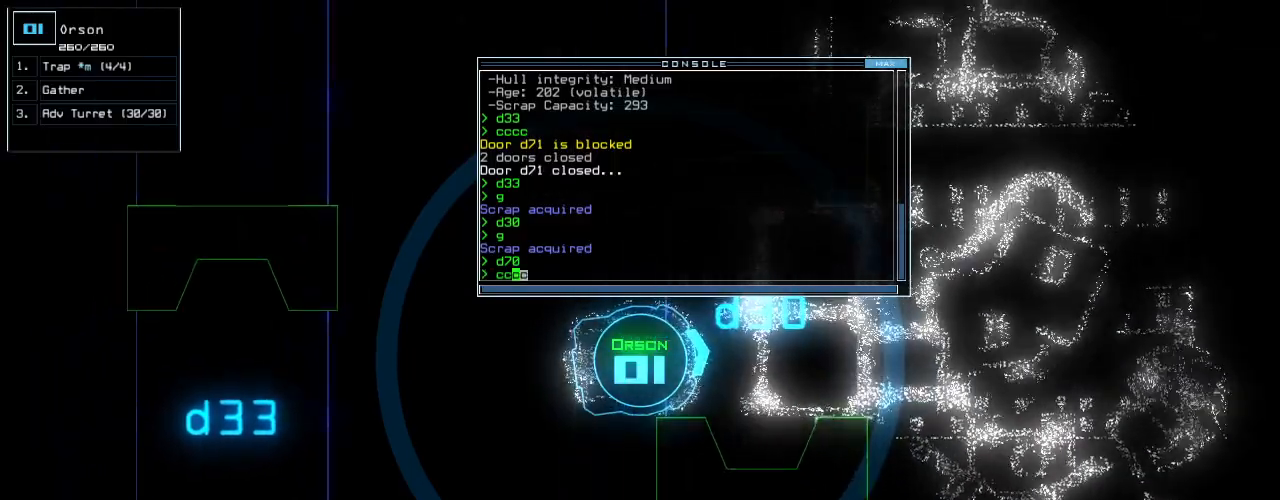
{"keys": ["down", "return"], "events": [[208, "down", "down"], [500, "return", "down"]]}
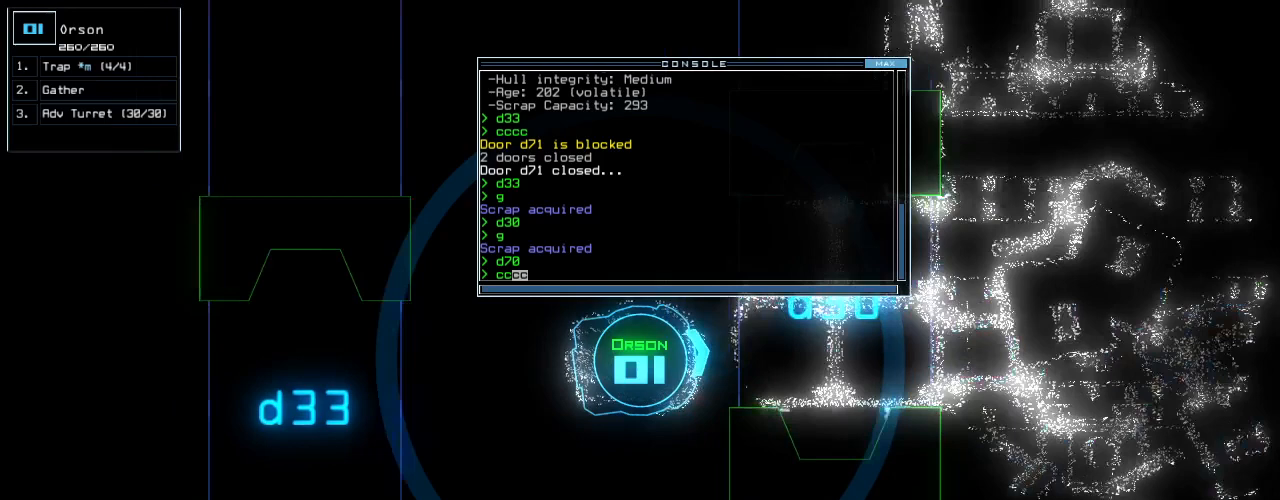
{"keys": [], "events": [[125, "return", "up"], [208, "down", "up"], [229, "space", "down"], [271, "space", "up"]]}
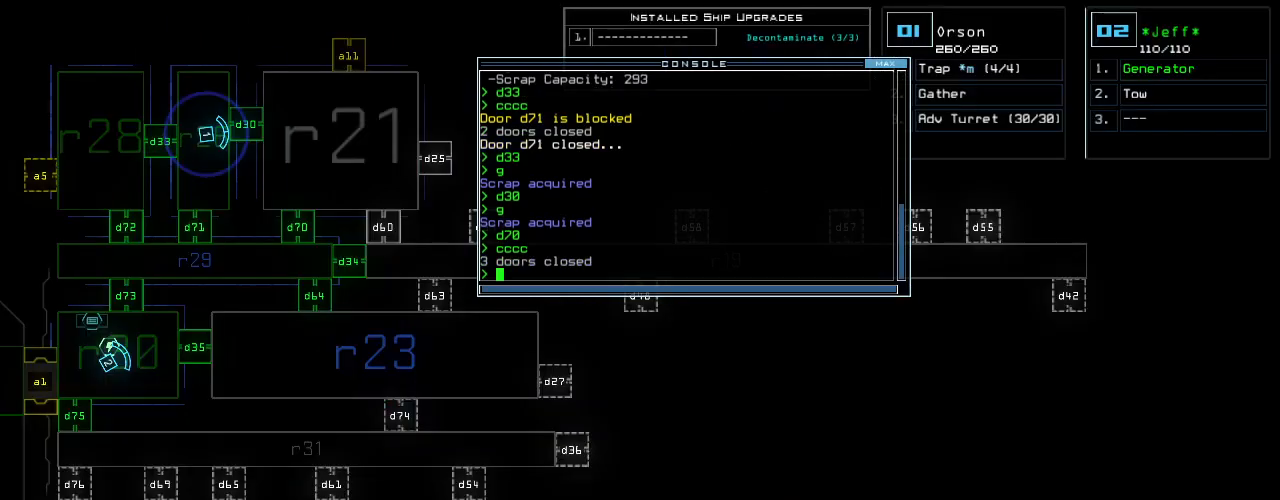
{"keys": [], "events": []}
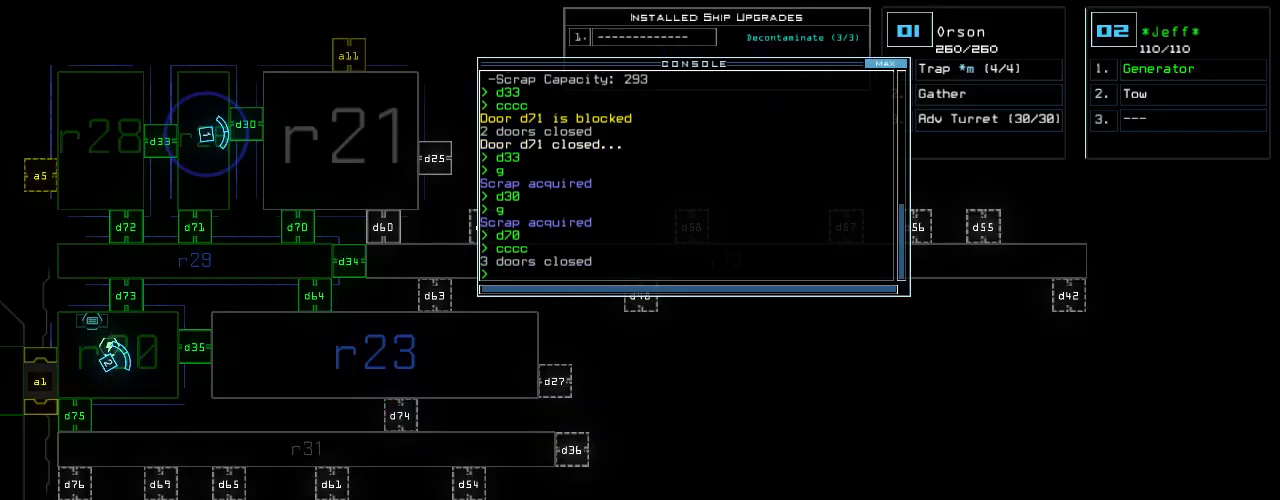
{"keys": [], "events": [[21, "f", "down"], [62, "space", "down"], [83, "f", "up"], [188, "r", "down"], [229, "space", "up"], [271, "r", "up"], [417, "2", "down"], [500, "2", "up"]]}